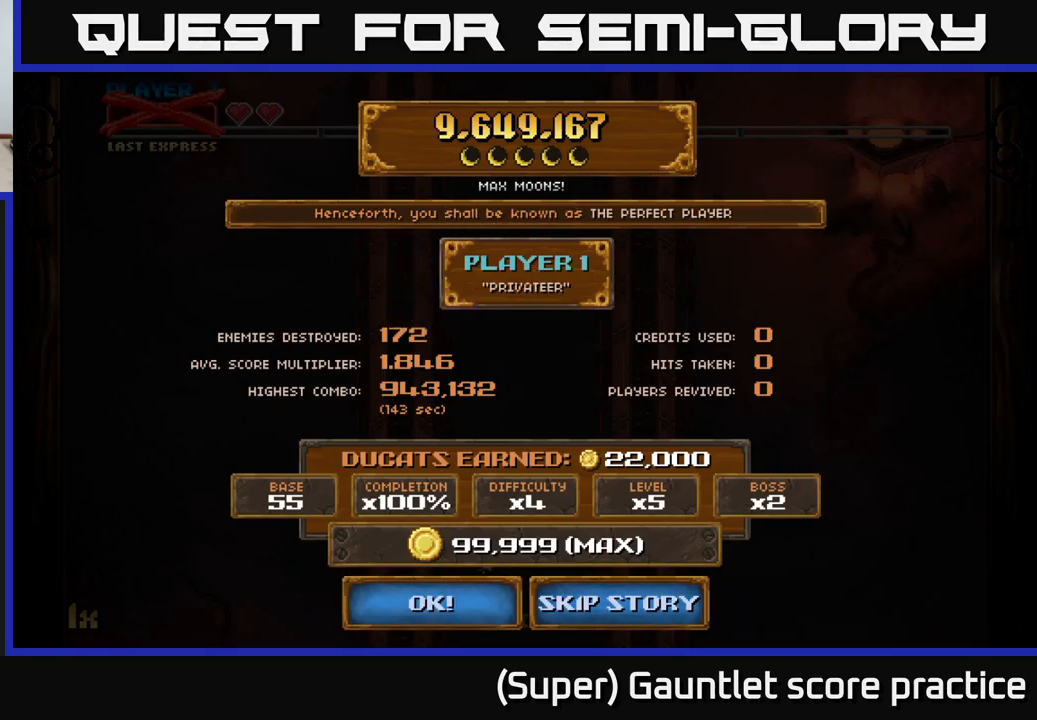
Gameplay with a controller (Xbox layout); each line is a JSON object with the inputs held at the frame after it. "events" lists button and stick changes between this image and that frame as [ms after this image, input, new state], when the widget could be followed in between. Not read: L3 right_stick.
{"buttons": [], "left_stick": "left", "events": [[50, "left_stick", "down"], [250, "left_stick", "down-left"], [434, "left_stick", "left"]]}
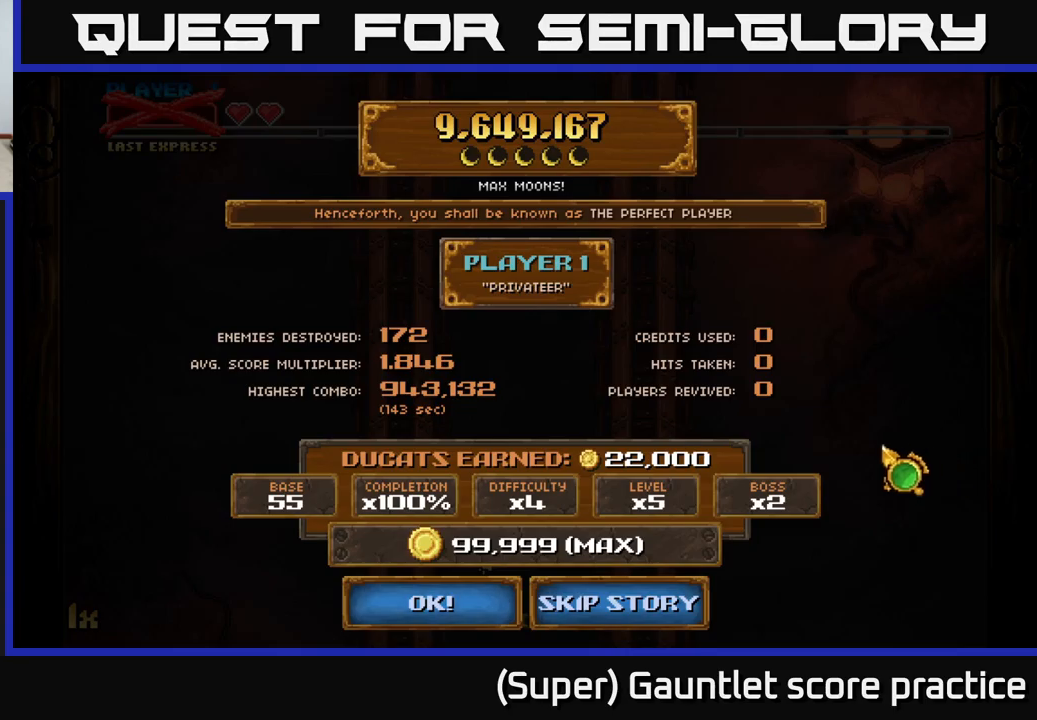
{"buttons": [], "left_stick": "down-left", "events": [[217, "left_stick", "down-left"]]}
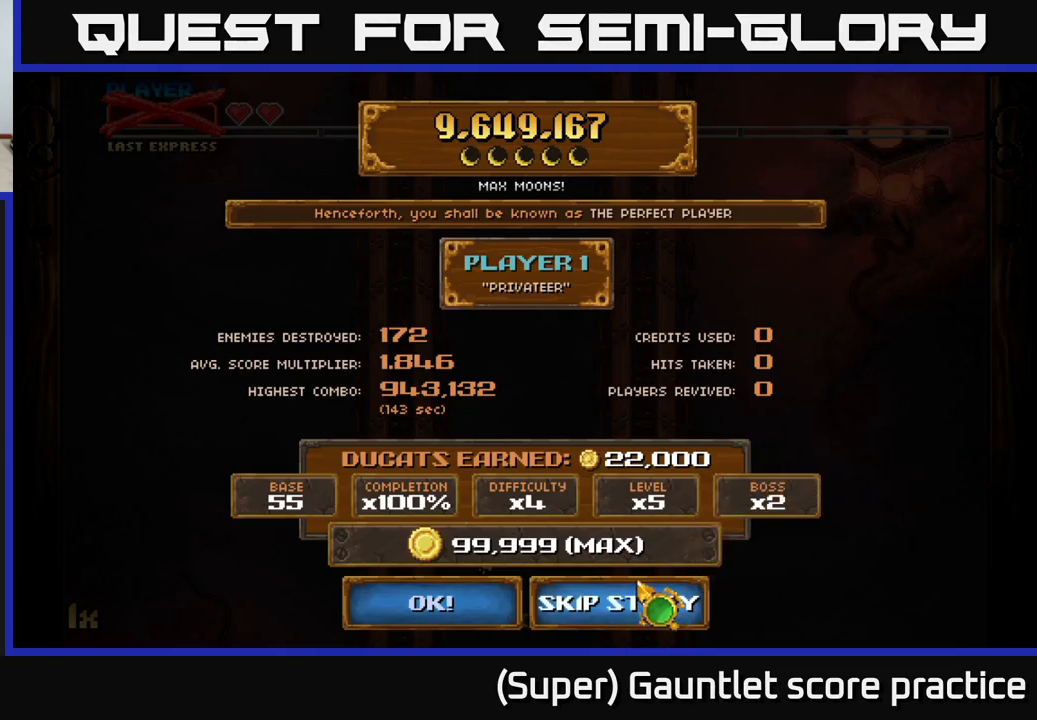
{"buttons": [], "left_stick": "left", "events": [[50, "left_stick", "center"], [267, "left_stick", "left"]]}
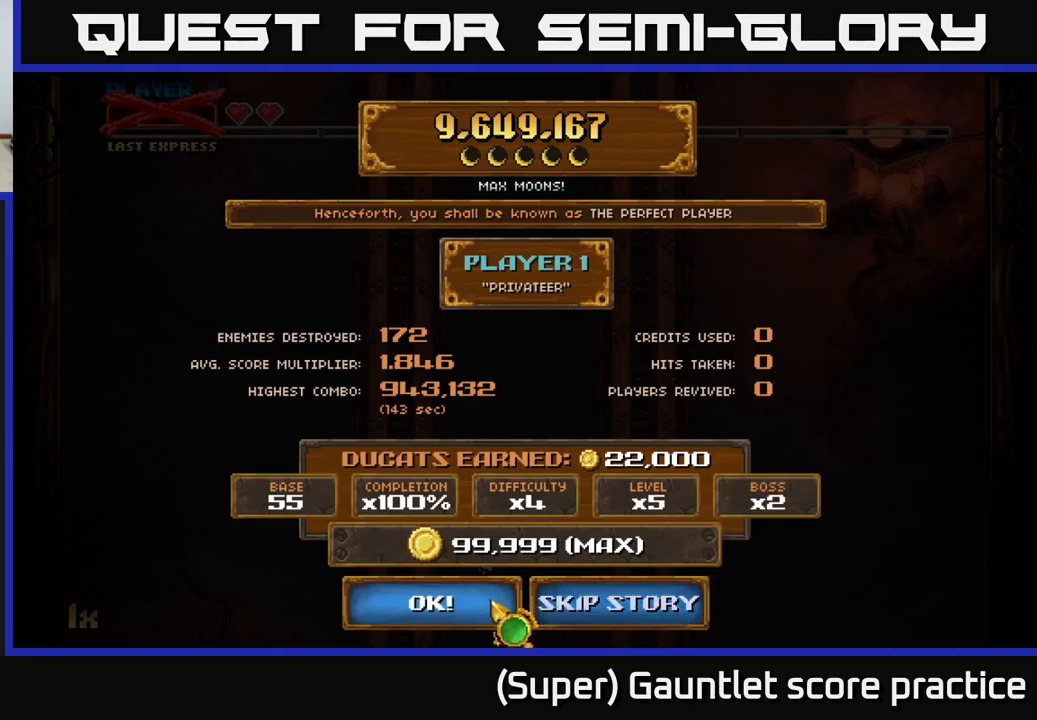
{"buttons": [], "left_stick": "center", "events": [[34, "left_stick", "center"]]}